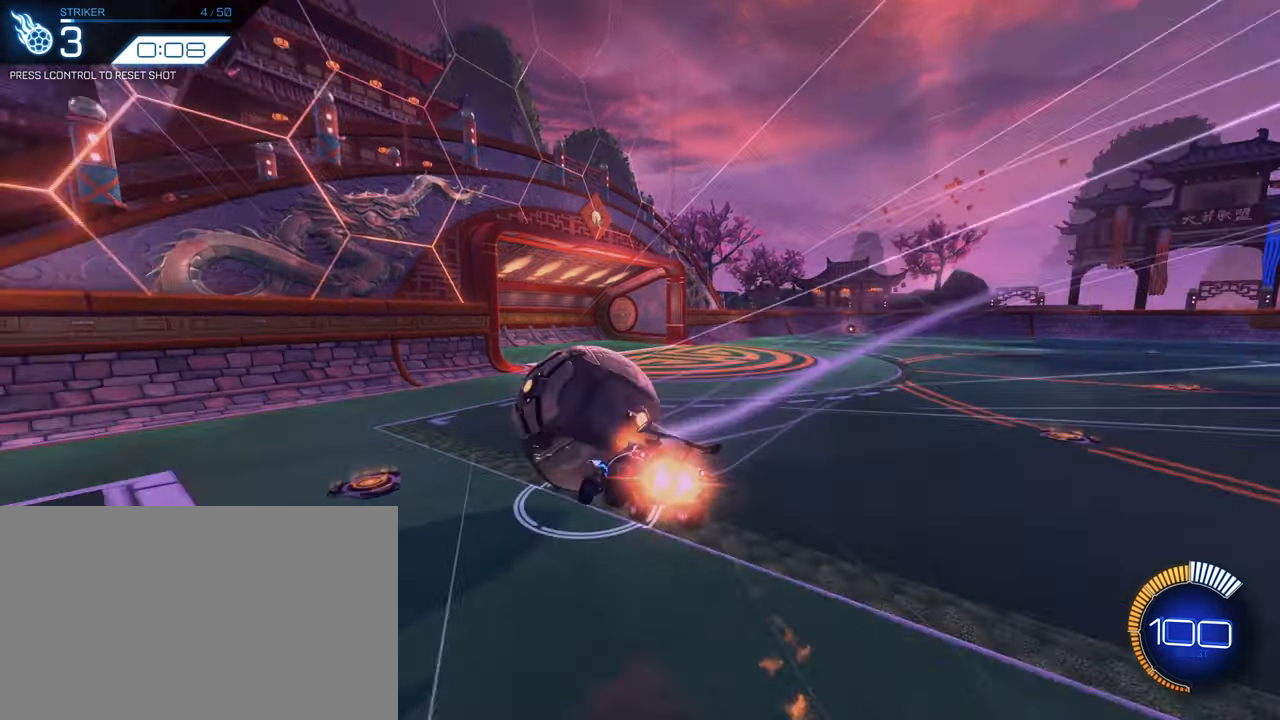
Gameplay with keyboard and mouse; each line is a JSON object with the keys and mouse buttons held at the frame after it. "events" lists presses ("down") and releases ("up") of "1", "2", "3", "4", "5", "a", "alt", "b", "c", "ctrl", "d", "e", "f", "g", "q", "r", "s", "shift", "space", "t", "tab", "tilde", "v", "w", "x", "z", "mouse_left", "mouse_wheel", "mouse_right", "mouse_mb4" and "mouse_mb5" between this image and that frame as [ms after this image, input, new state], when the widget could be followed in between. "mouse_left", "mouse_wheel", "mouse_right", "mouse_mb4", "mouse_mb5" = the "left", "wheel", "right", "mb4", "mb5" buttons of the "mouse" list. No other keys are recorded. "wheel" means that the mouse wheel is clicked or scrolled. Mouse movement is not recorded.
{"keys": [], "mouse": [], "events": [[150, "w", "up"], [184, "mouse_right", "up"], [234, "d", "up"], [334, "mouse_left", "up"]]}
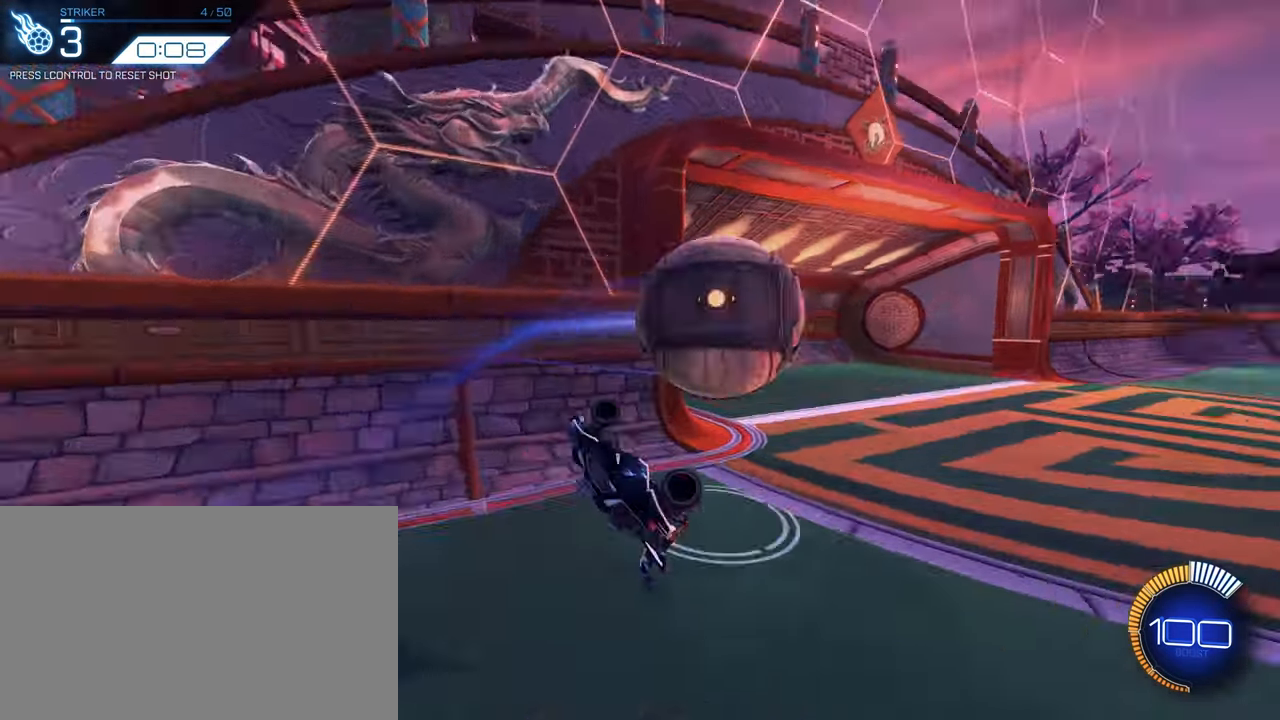
{"keys": ["ctrl"], "mouse": [], "events": [[383, "ctrl", "down"]]}
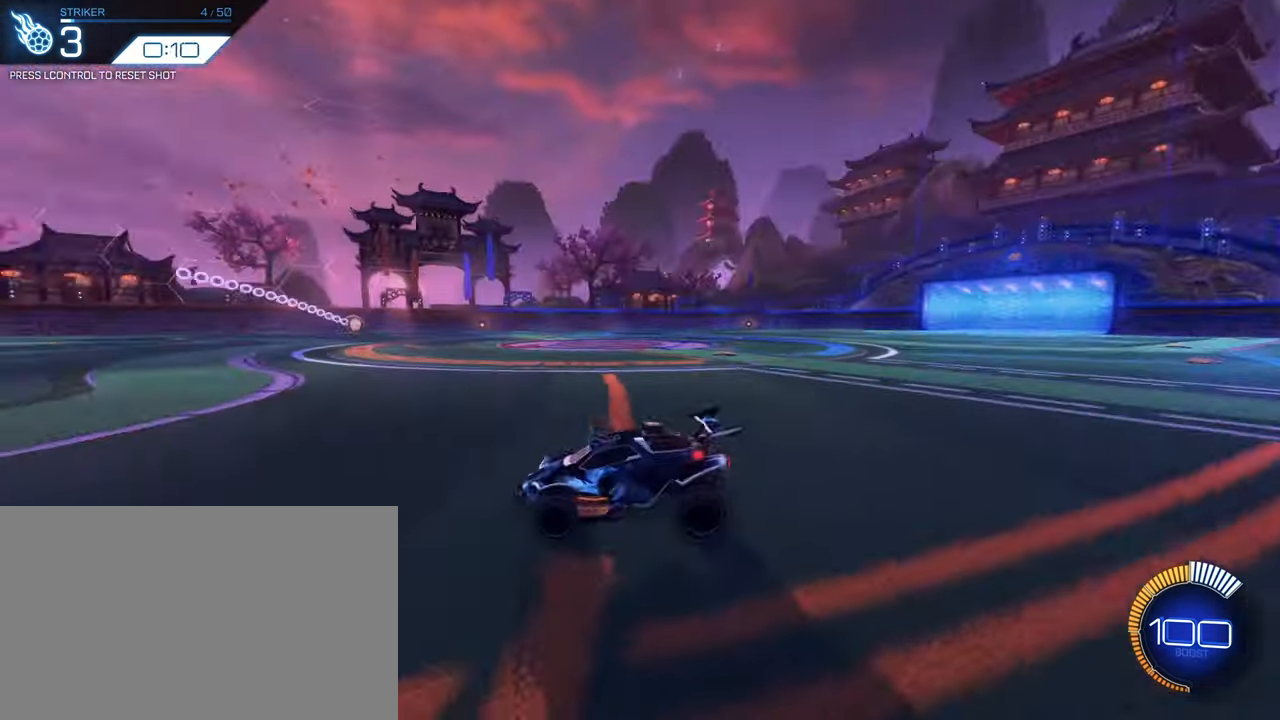
{"keys": ["w"], "mouse": ["left"], "events": [[33, "ctrl", "up"], [117, "w", "down"], [501, "mouse_left", "down"]]}
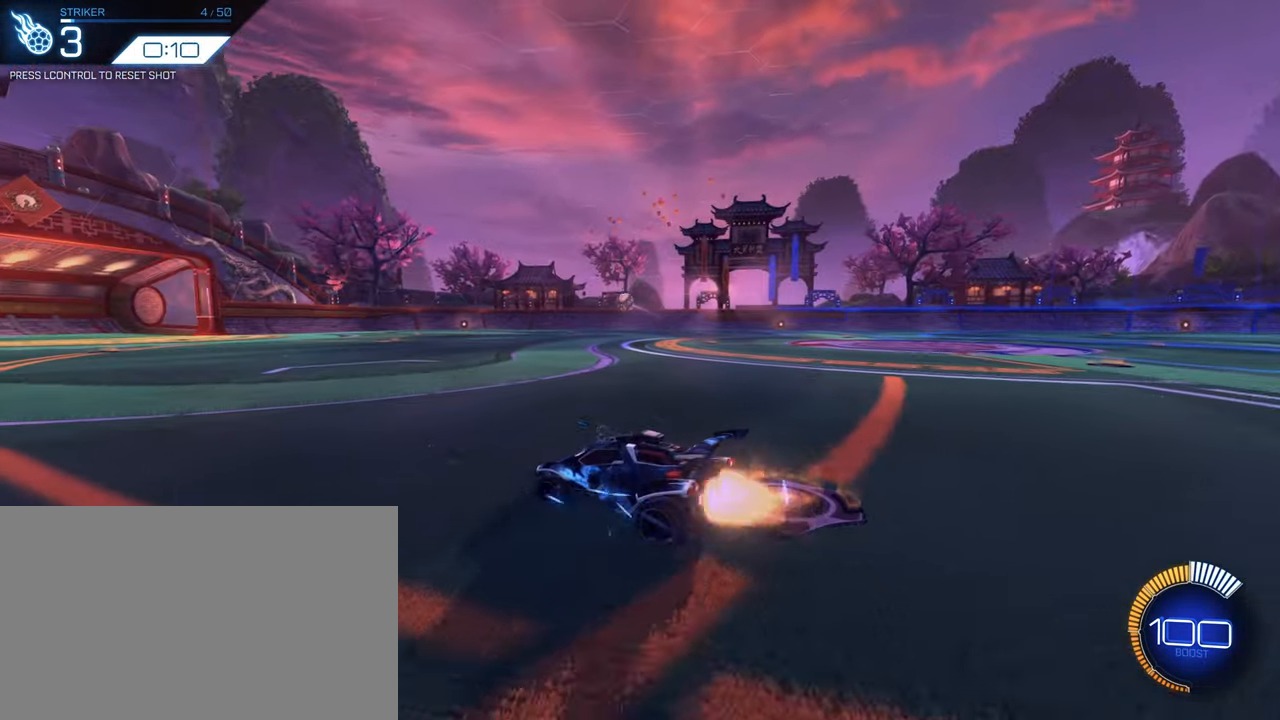
{"keys": ["w"], "mouse": ["left"], "events": [[100, "a", "down"], [233, "a", "up"]]}
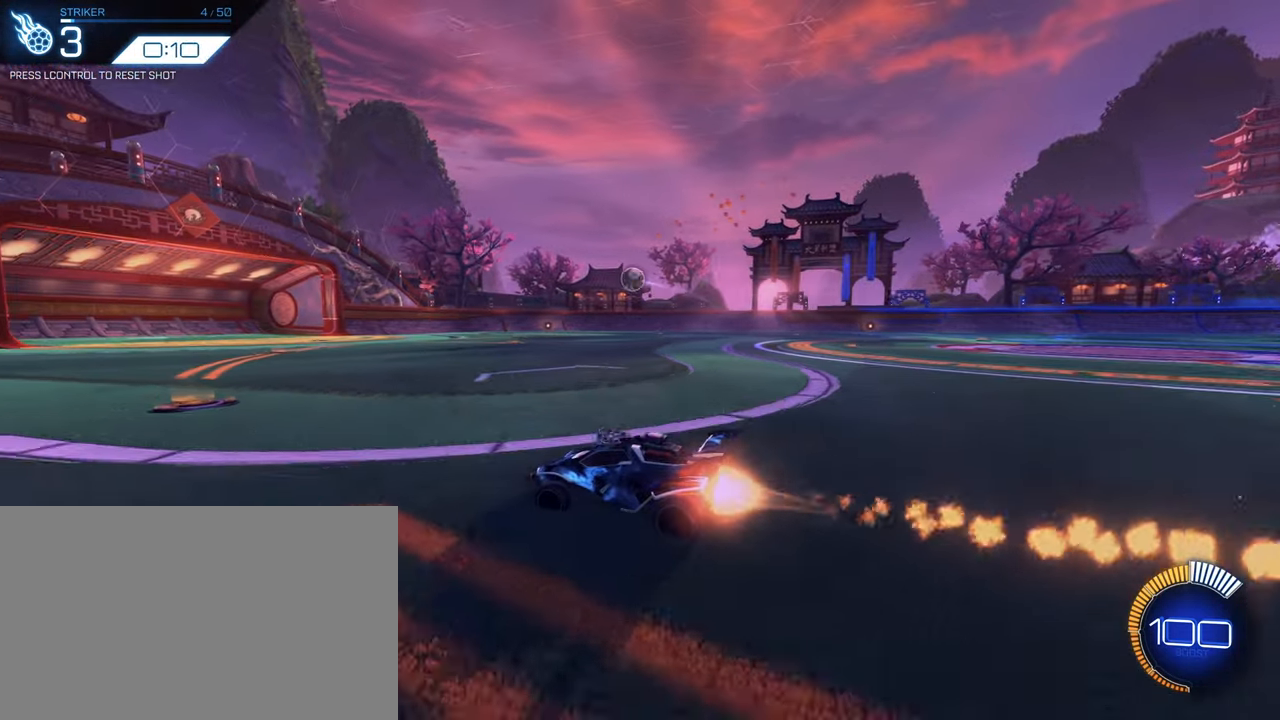
{"keys": ["w"], "mouse": [], "events": [[250, "mouse_left", "up"], [384, "a", "down"], [434, "a", "up"]]}
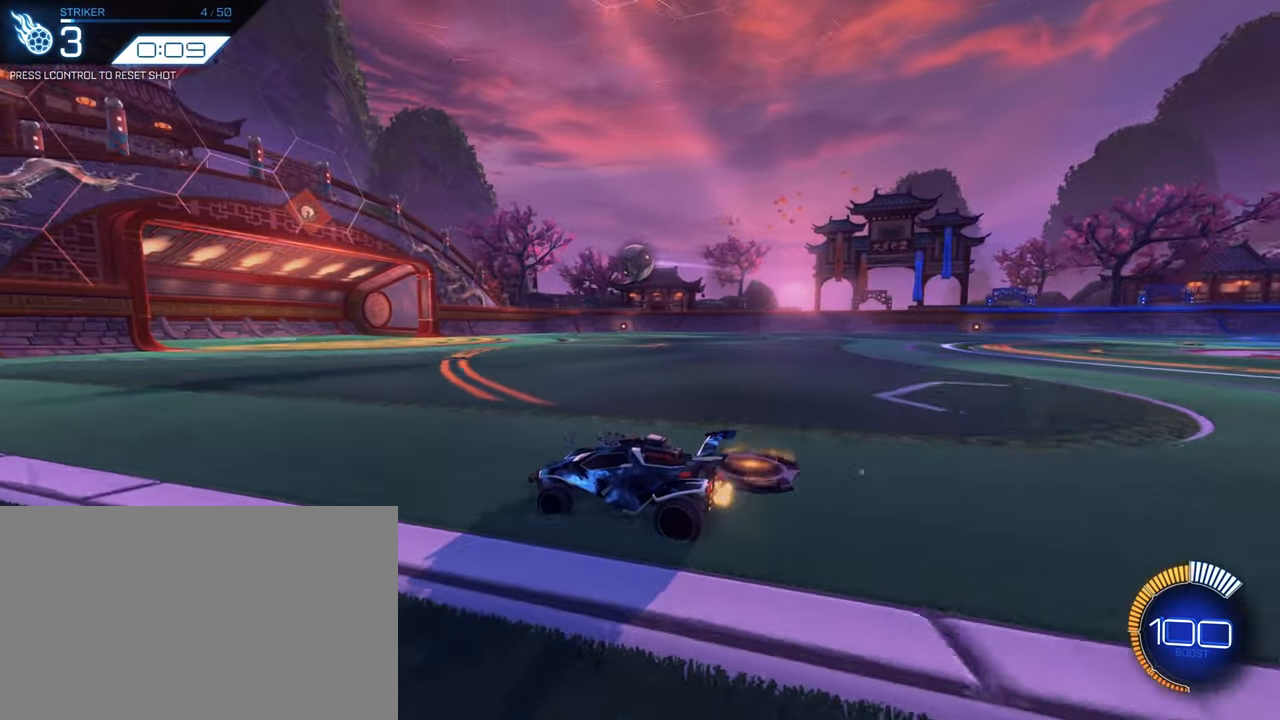
{"keys": ["d", "w"], "mouse": ["left"], "events": [[317, "mouse_left", "down"], [400, "d", "down"]]}
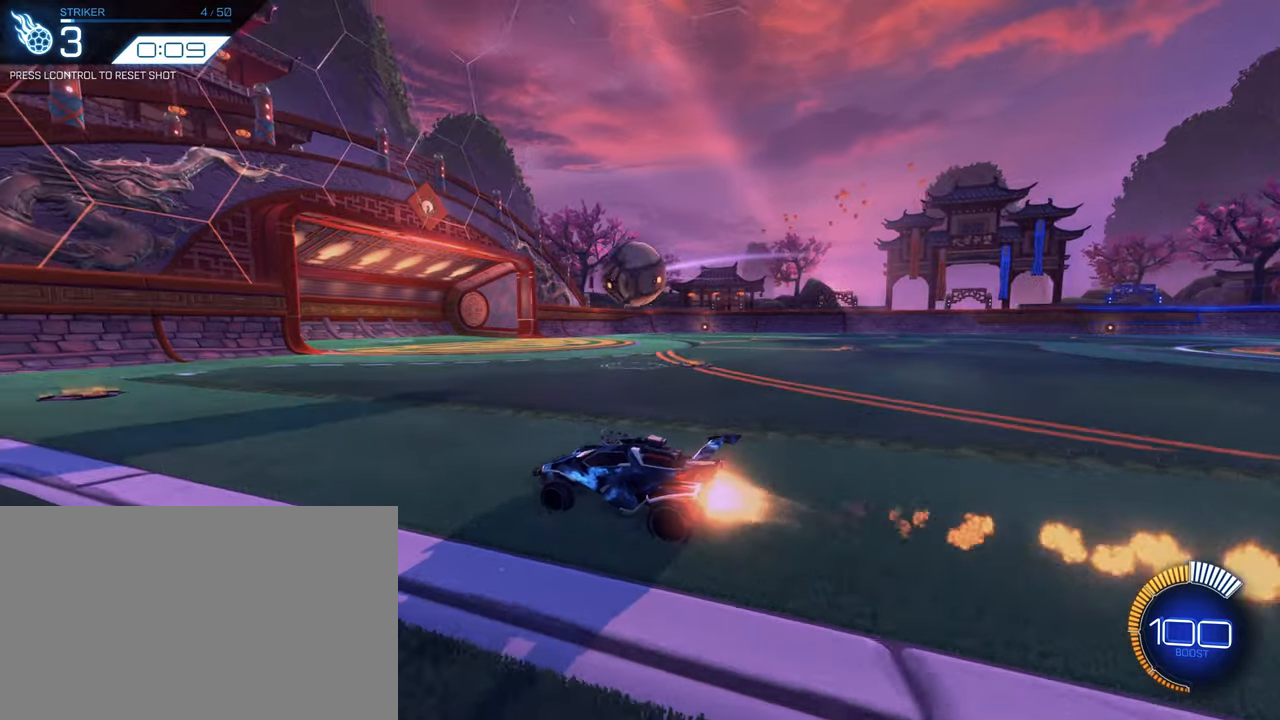
{"keys": ["d", "w"], "mouse": ["left"], "events": [[50, "d", "up"], [100, "mouse_right", "down"], [134, "d", "down"], [234, "mouse_right", "up"], [284, "mouse_right", "down"], [451, "mouse_right", "up"]]}
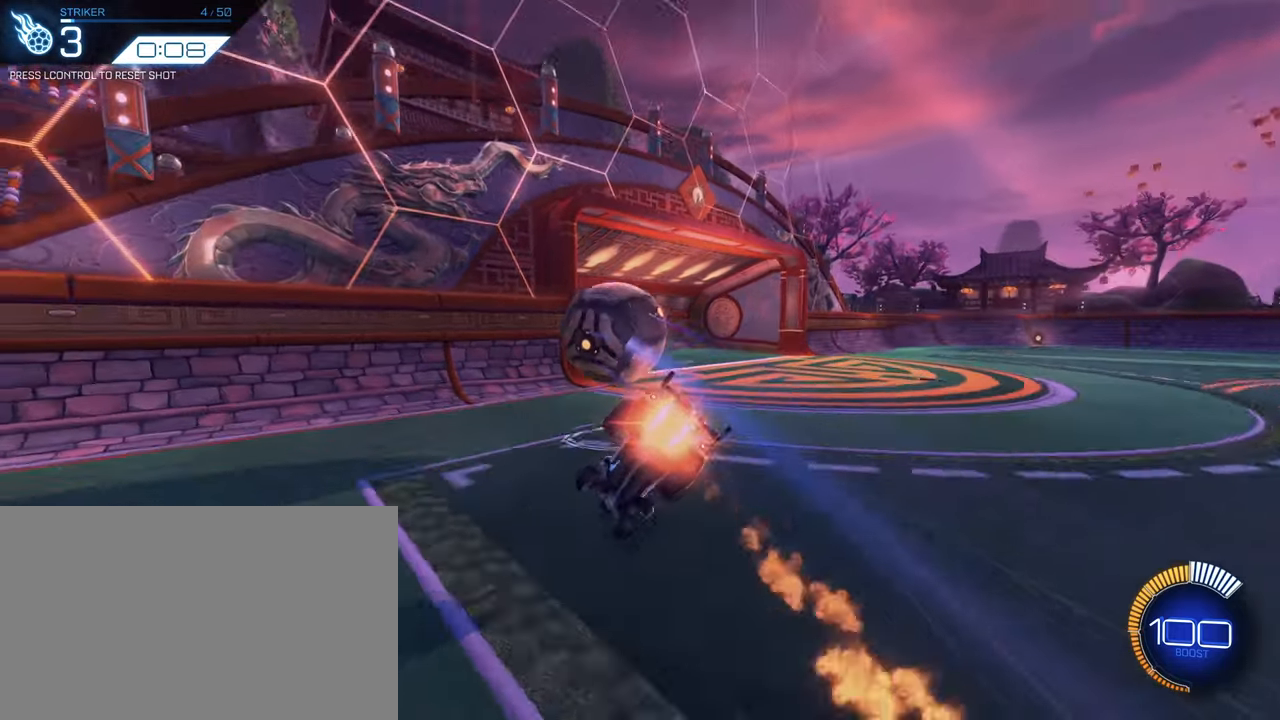
{"keys": [], "mouse": [], "events": [[50, "w", "up"], [83, "d", "up"], [83, "mouse_left", "up"]]}
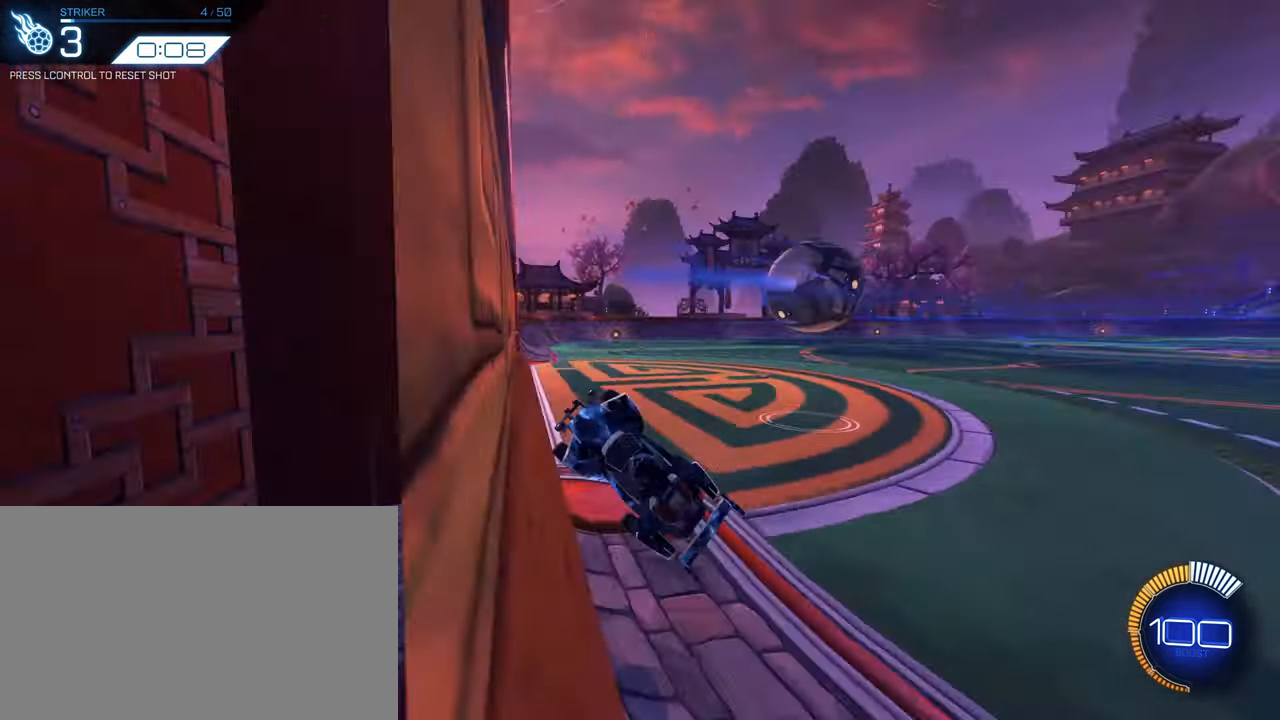
{"keys": ["w"], "mouse": ["left"], "events": [[67, "ctrl", "down"], [150, "ctrl", "up"], [300, "w", "down"], [434, "mouse_left", "down"]]}
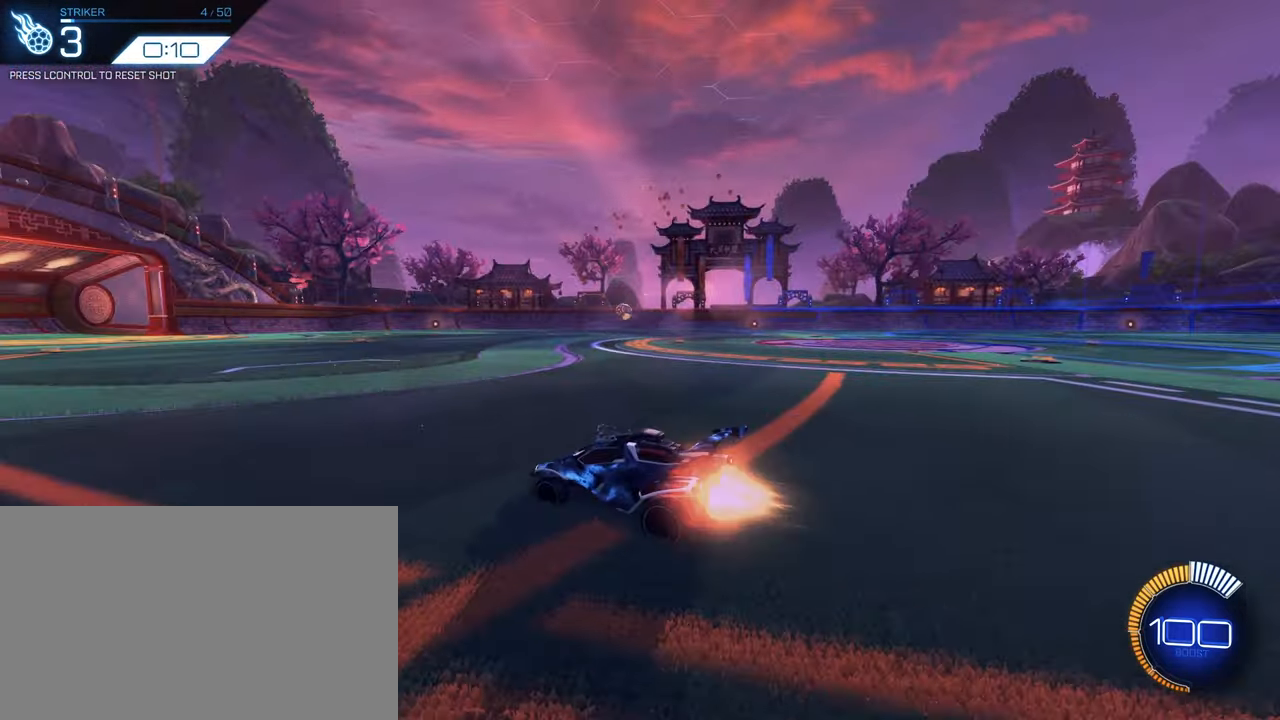
{"keys": ["w"], "mouse": ["left"], "events": [[216, "a", "down"], [500, "a", "up"]]}
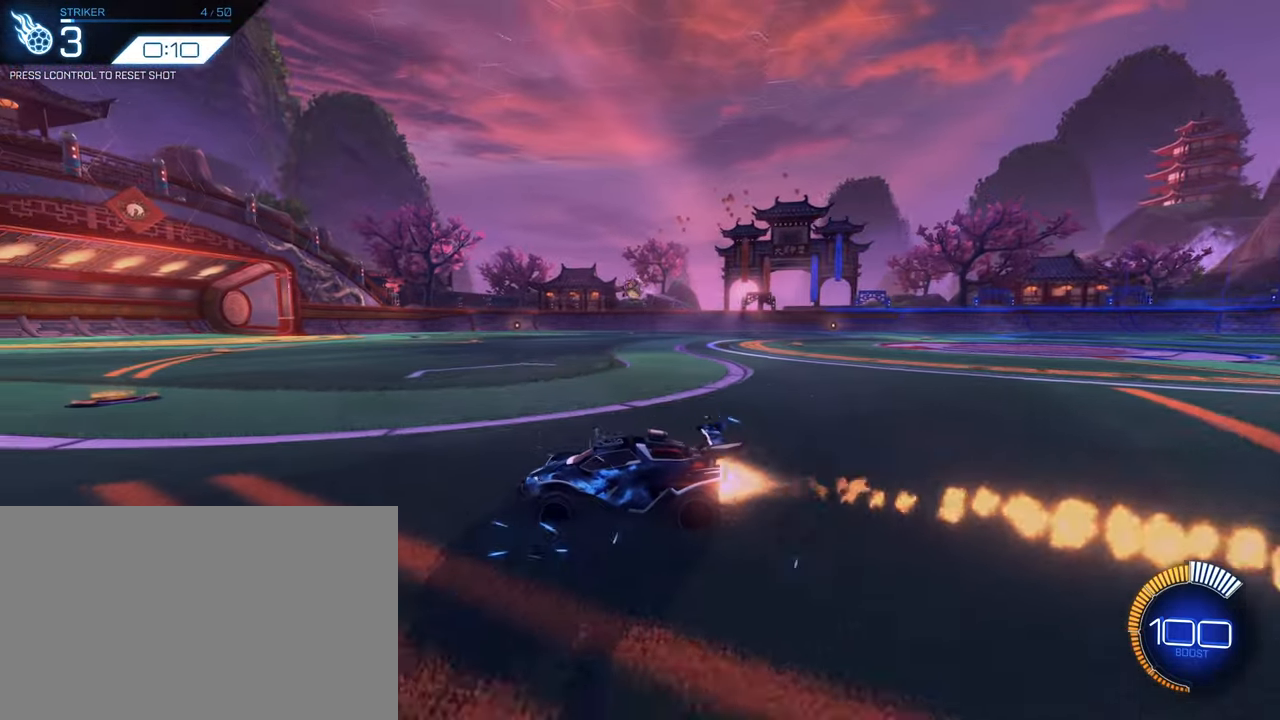
{"keys": ["w"], "mouse": [], "events": [[134, "d", "down"], [234, "d", "up"], [367, "mouse_left", "up"]]}
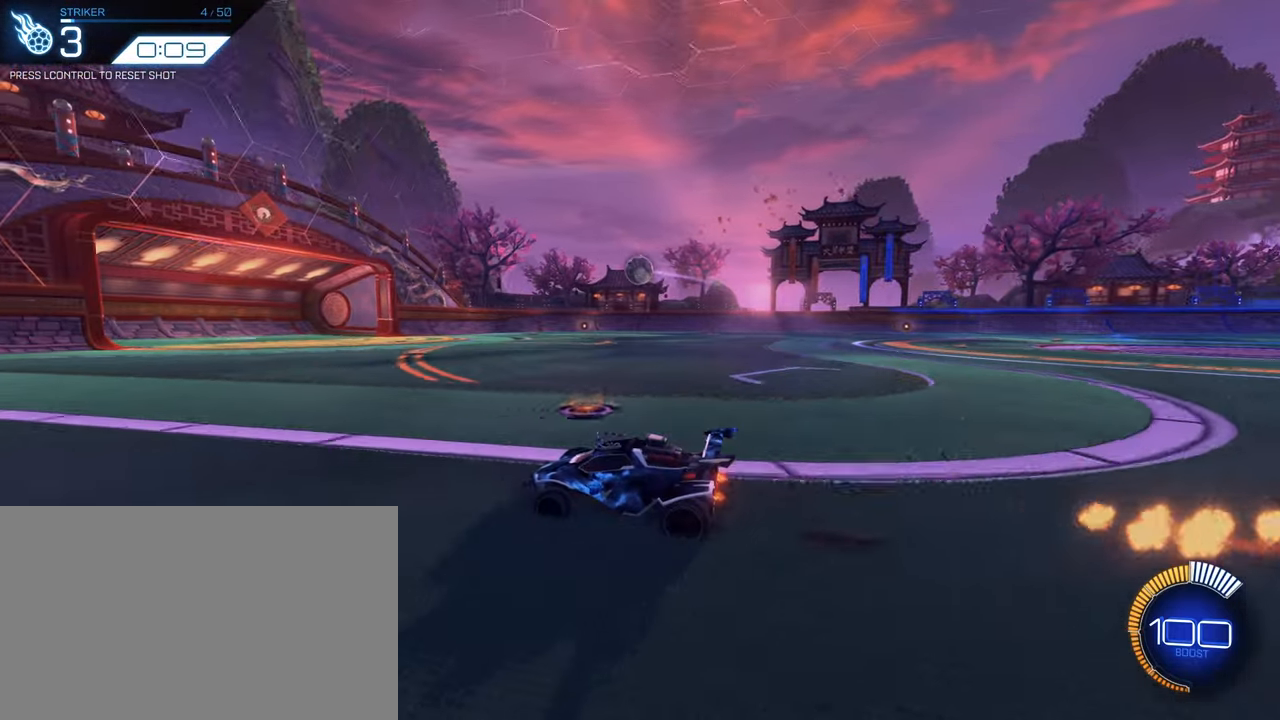
{"keys": ["w"], "mouse": [], "events": []}
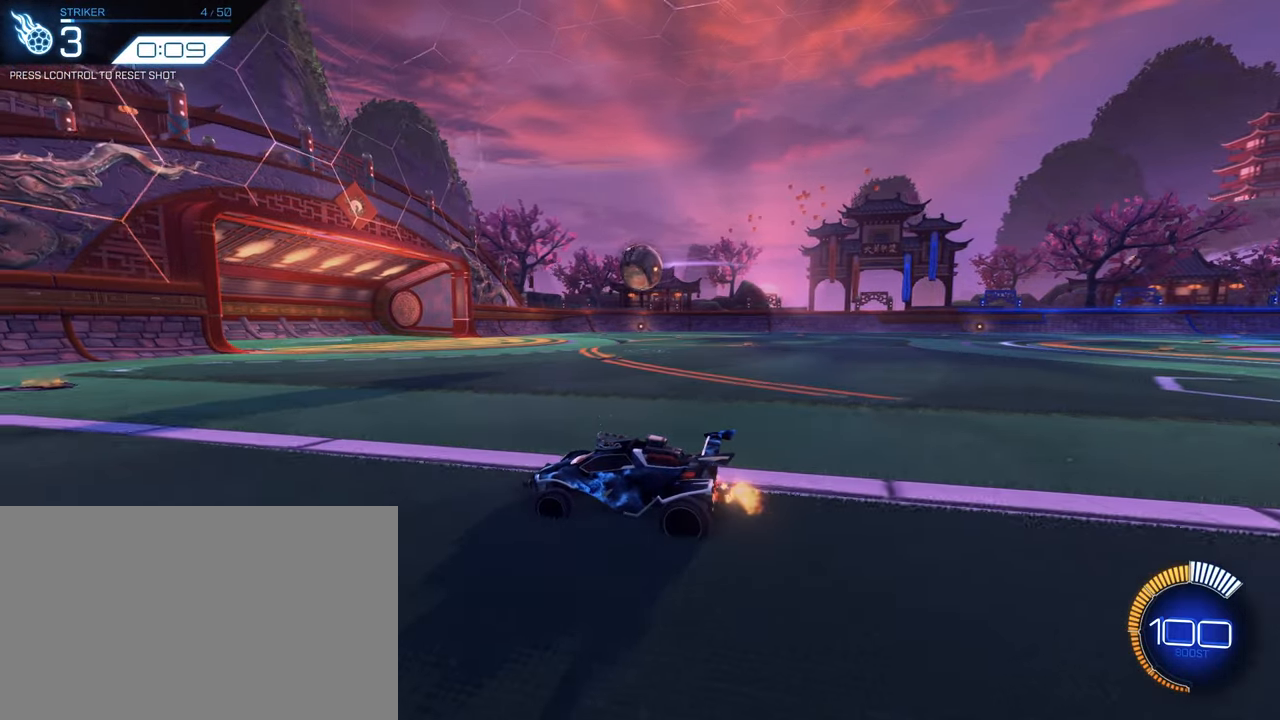
{"keys": ["d", "w"], "mouse": ["left"], "events": [[67, "d", "down"], [67, "mouse_left", "down"], [367, "mouse_right", "down"], [451, "mouse_right", "up"]]}
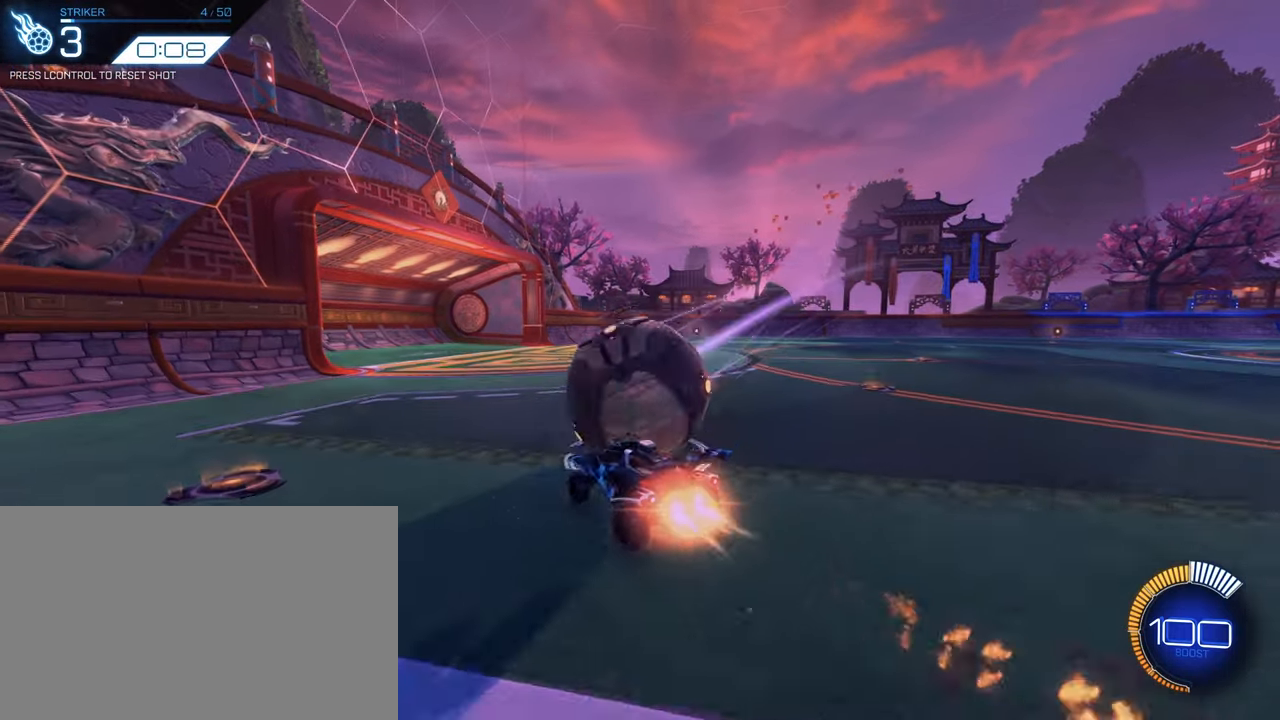
{"keys": [], "mouse": [], "events": [[16, "mouse_right", "down"], [200, "mouse_right", "up"], [350, "d", "up"], [350, "w", "up"], [383, "mouse_left", "up"]]}
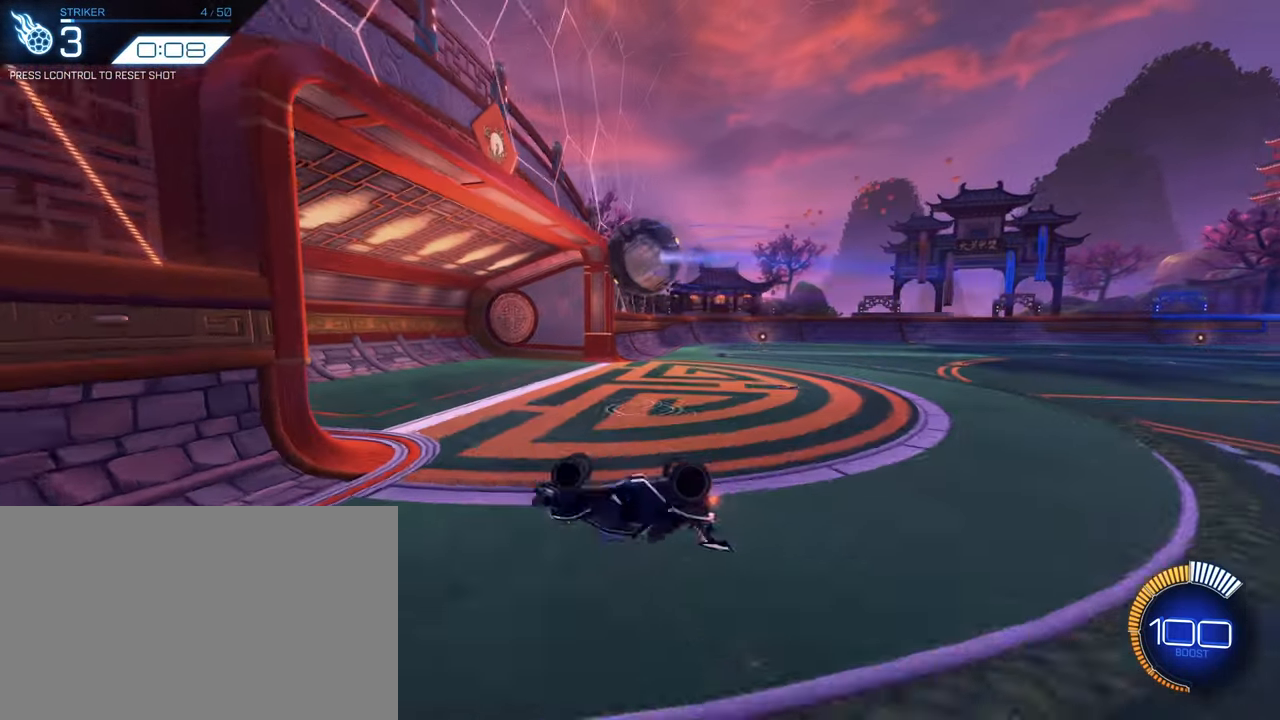
{"keys": [], "mouse": [], "events": [[117, "d", "down"], [167, "e", "down"], [350, "d", "up"], [350, "e", "up"]]}
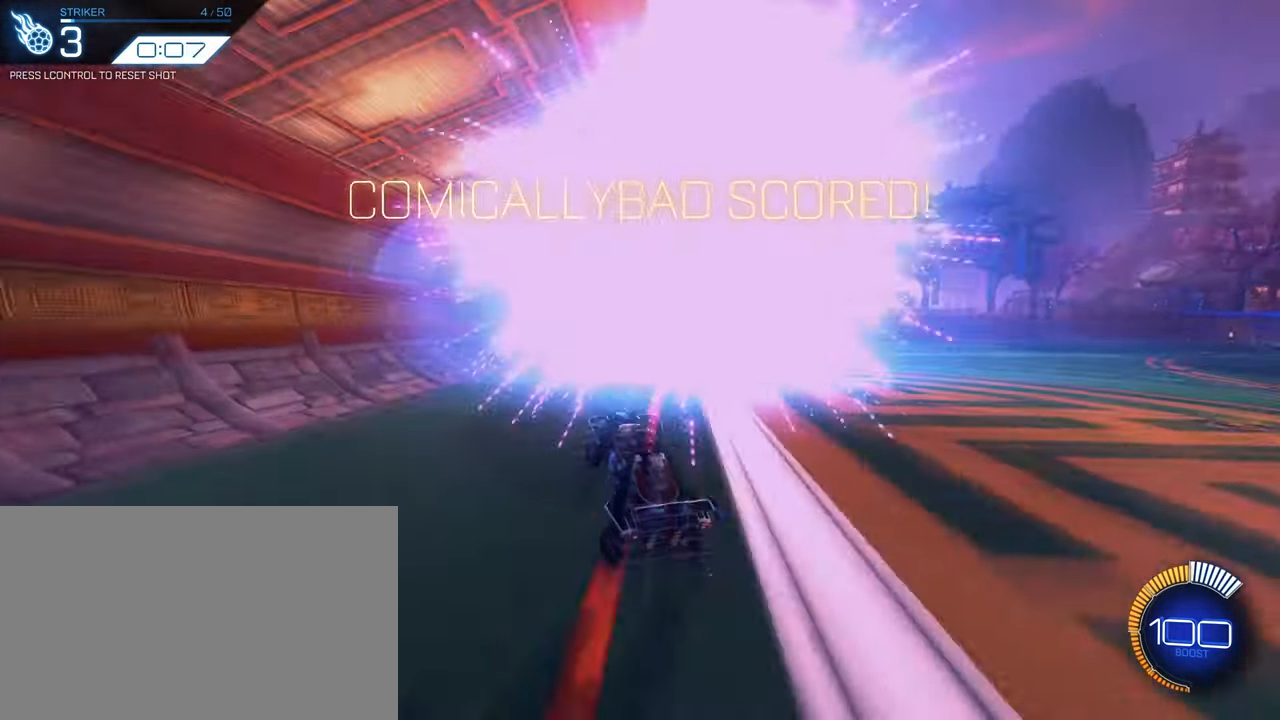
{"keys": ["d", "w"], "mouse": [], "events": [[67, "d", "down"], [67, "w", "down"]]}
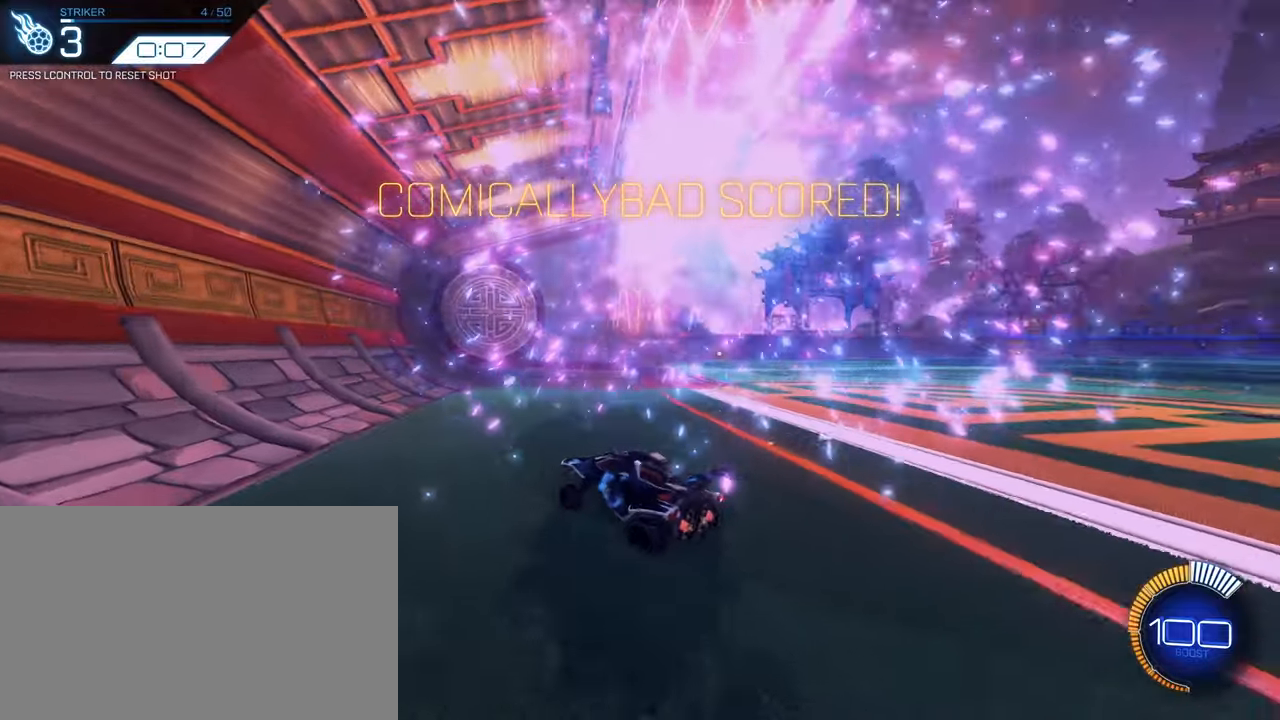
{"keys": ["d", "w"], "mouse": [], "events": []}
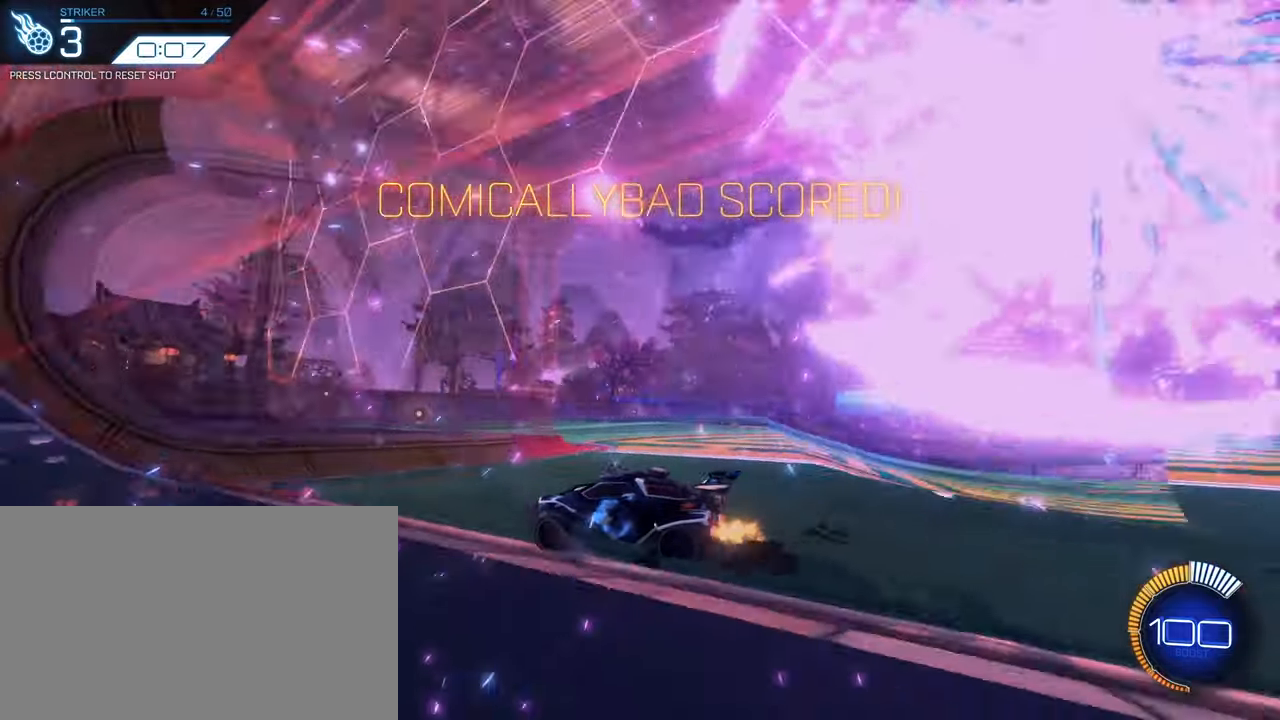
{"keys": ["d", "w"], "mouse": ["left"], "events": [[233, "mouse_left", "down"]]}
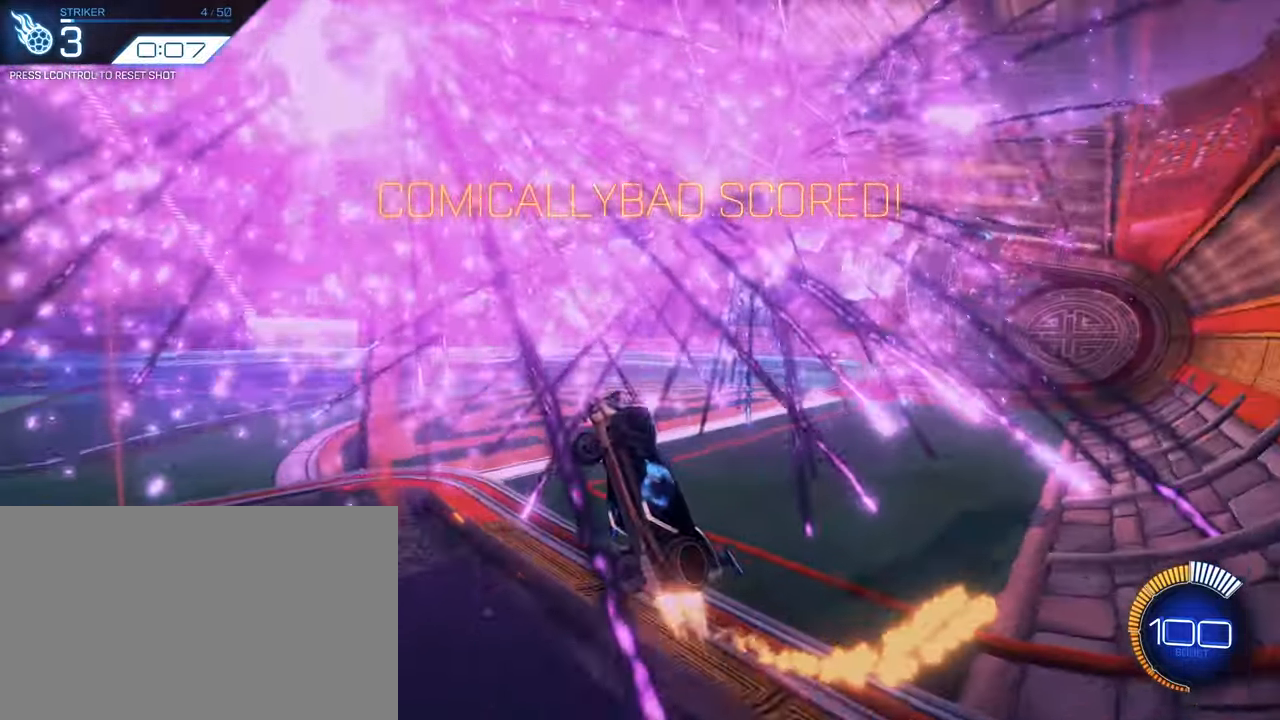
{"keys": ["d", "q"], "mouse": ["left"], "events": [[384, "w", "up"], [434, "q", "down"]]}
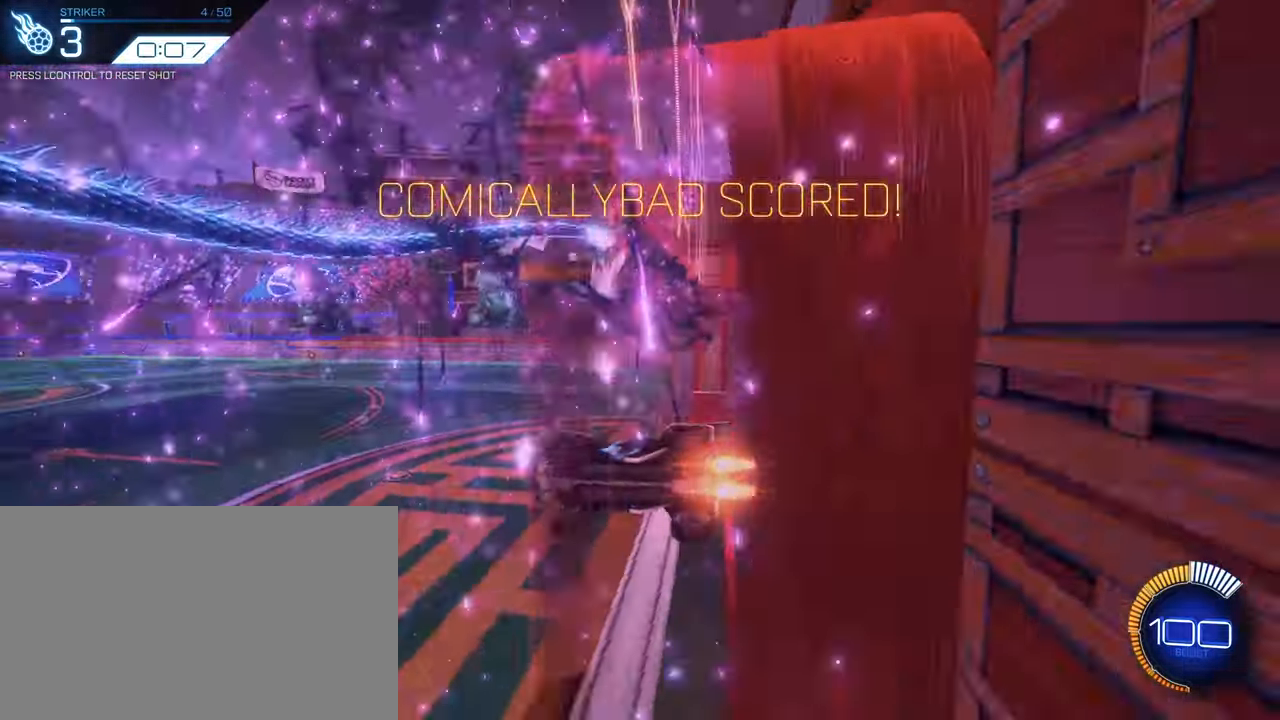
{"keys": ["d", "q"], "mouse": [], "events": [[83, "mouse_right", "down"], [267, "mouse_right", "up"], [350, "mouse_left", "up"]]}
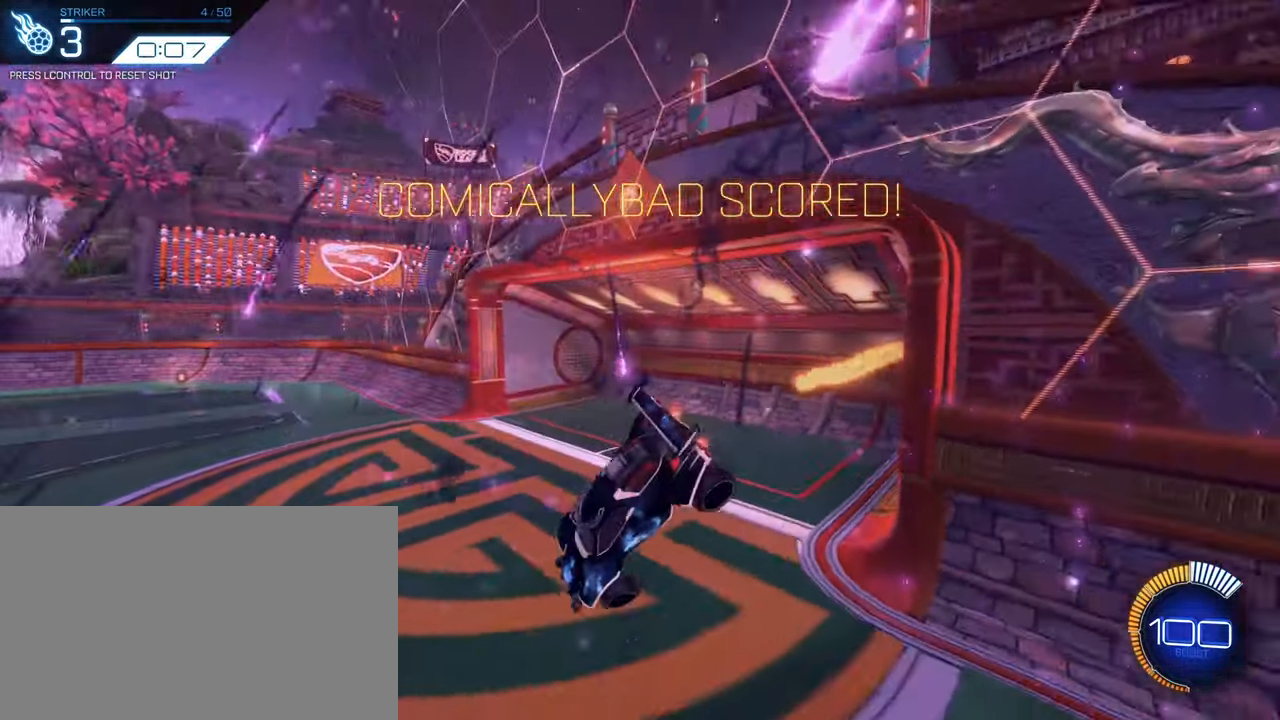
{"keys": ["d", "q"], "mouse": ["left"], "events": [[367, "mouse_left", "down"]]}
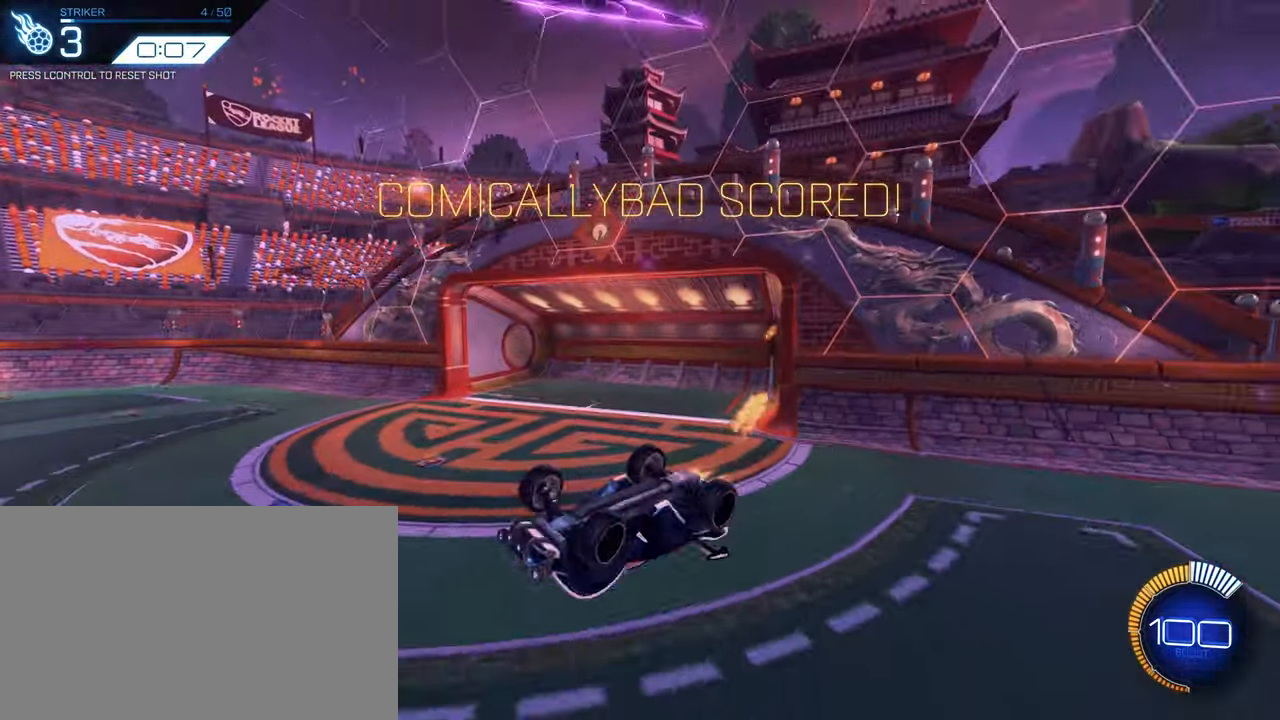
{"keys": [], "mouse": [], "events": [[67, "d", "up"], [250, "mouse_left", "up"], [300, "s", "down"], [434, "q", "up"], [484, "s", "up"]]}
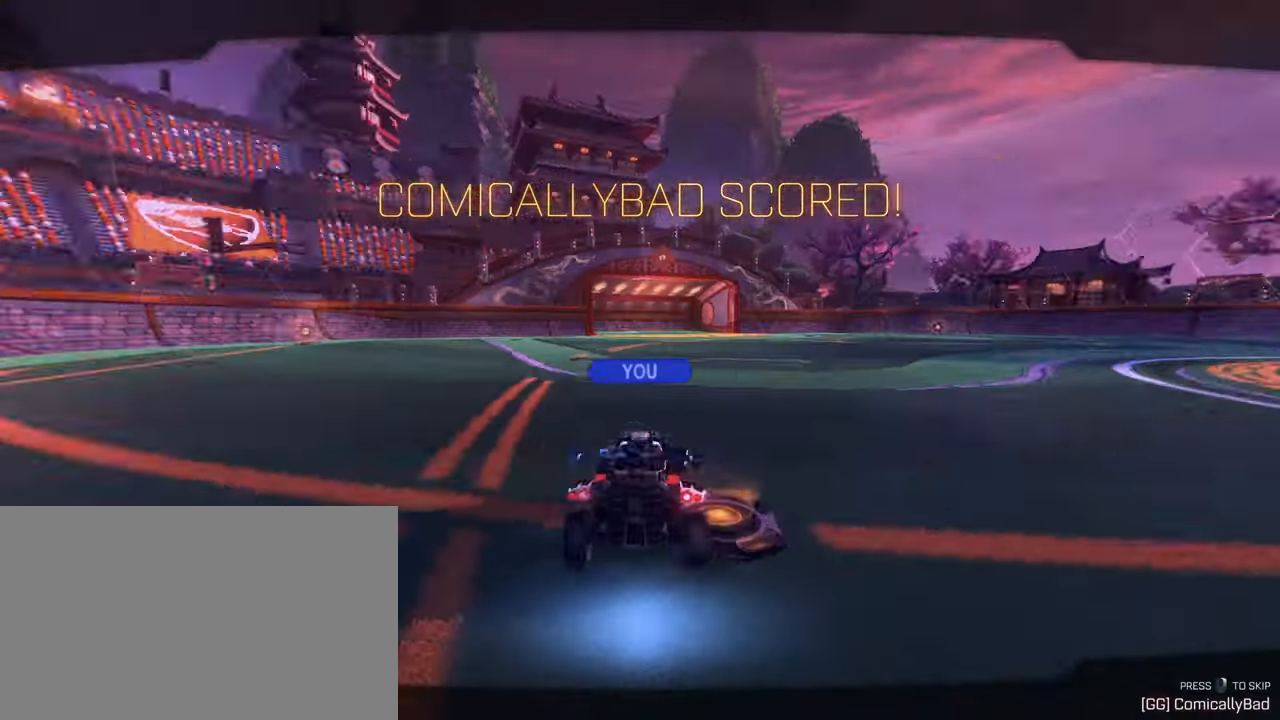
{"keys": [], "mouse": [], "events": []}
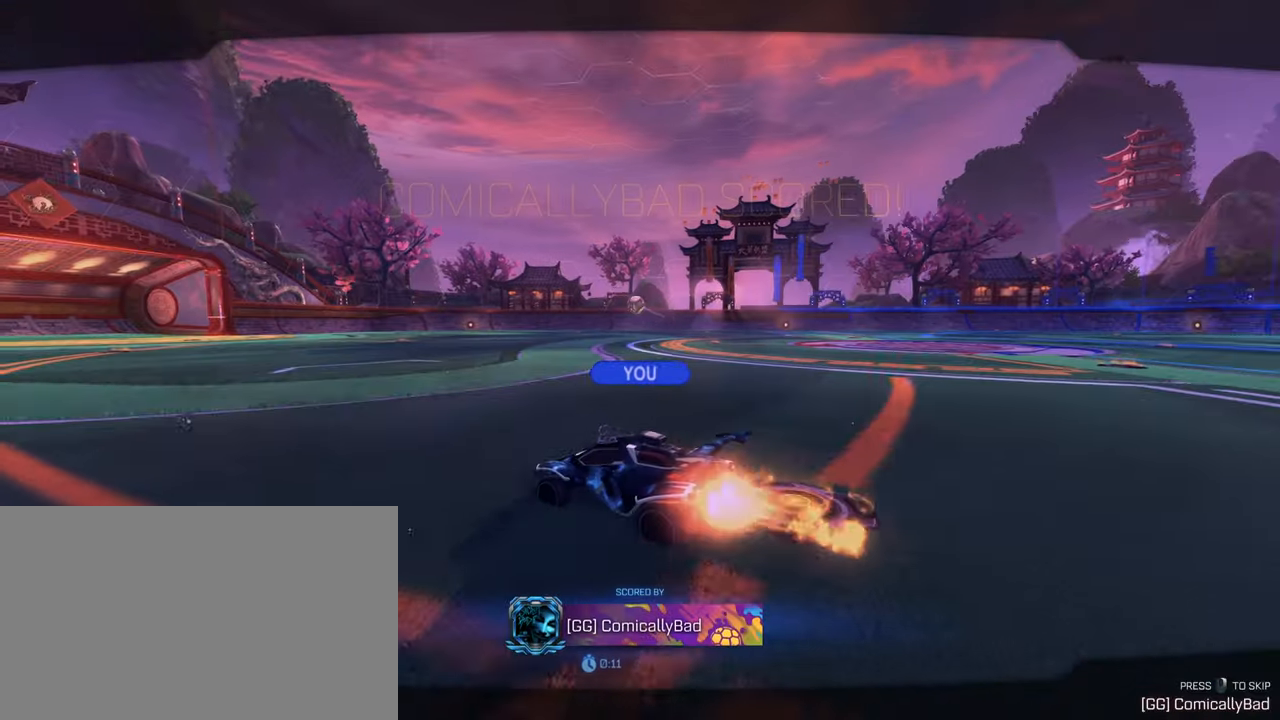
{"keys": [], "mouse": [], "events": []}
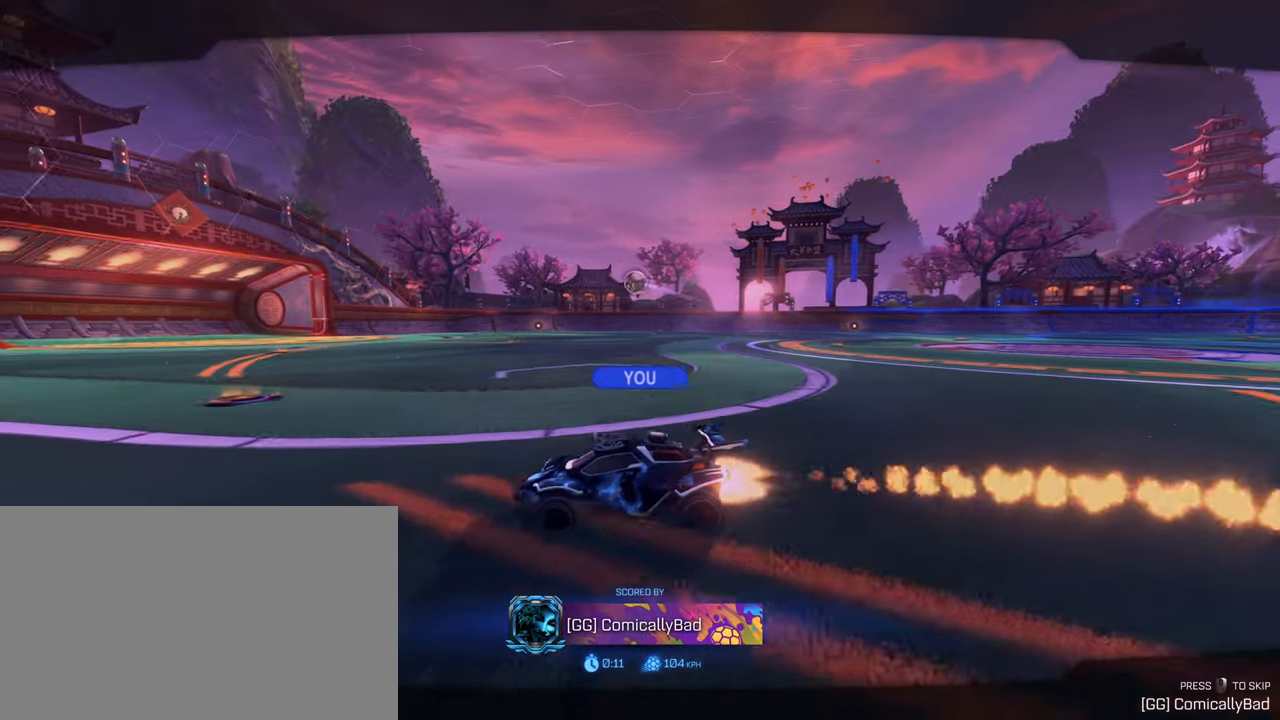
{"keys": [], "mouse": [], "events": []}
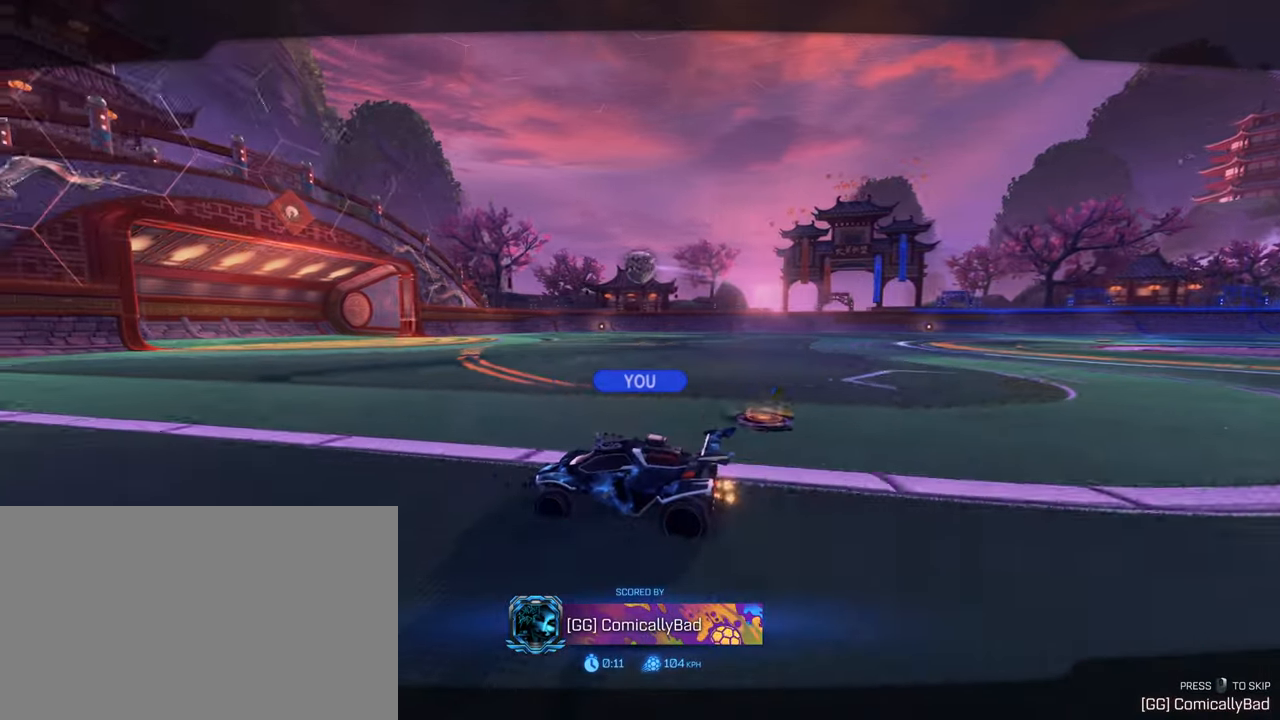
{"keys": [], "mouse": [], "events": []}
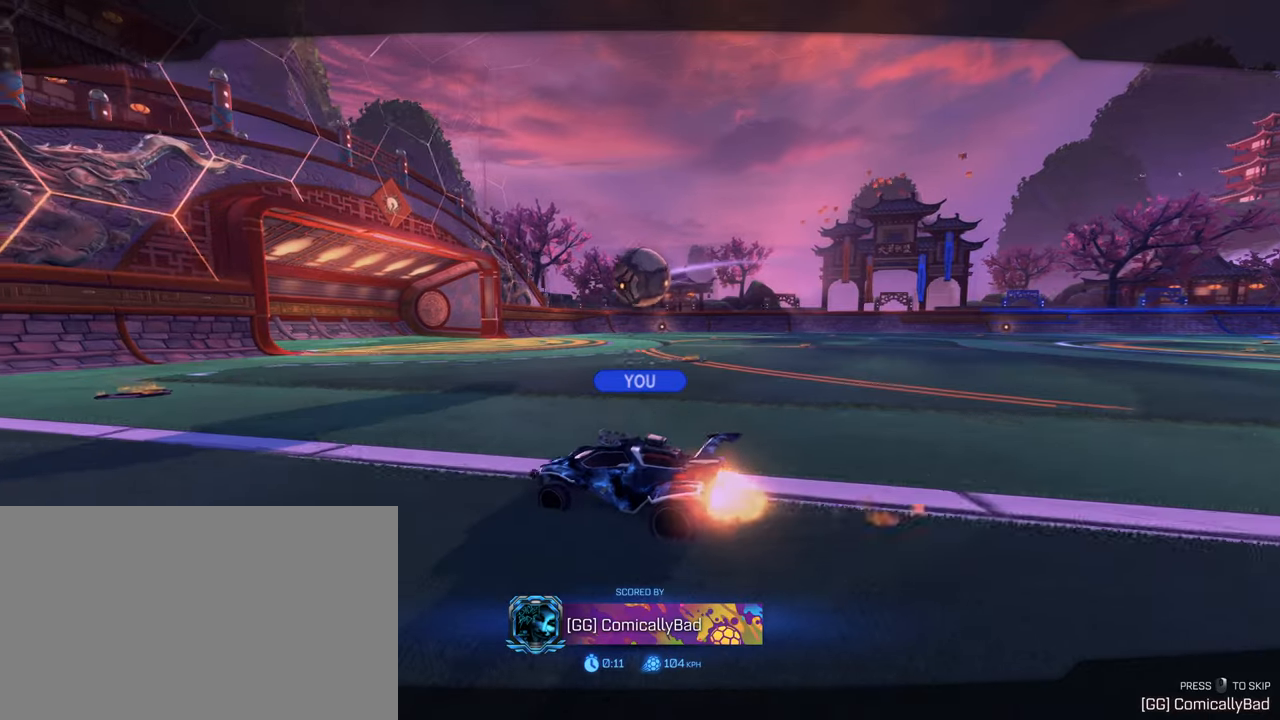
{"keys": [], "mouse": [], "events": []}
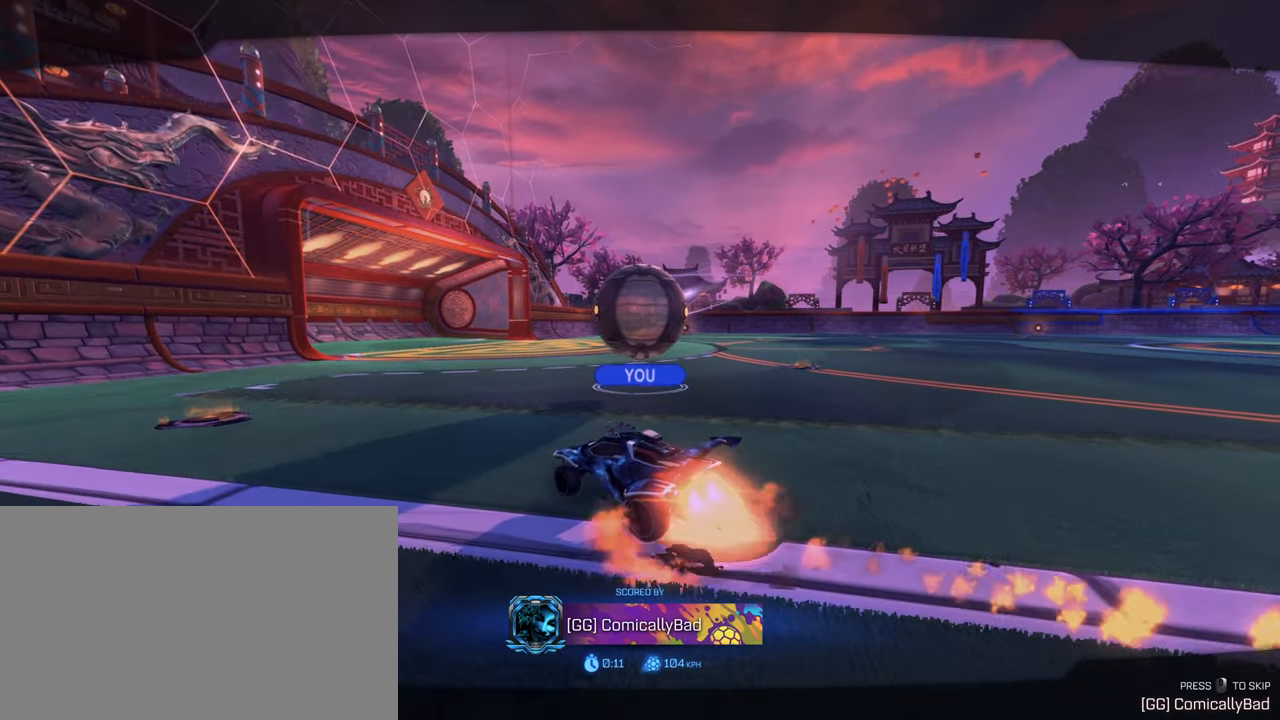
{"keys": [], "mouse": [], "events": []}
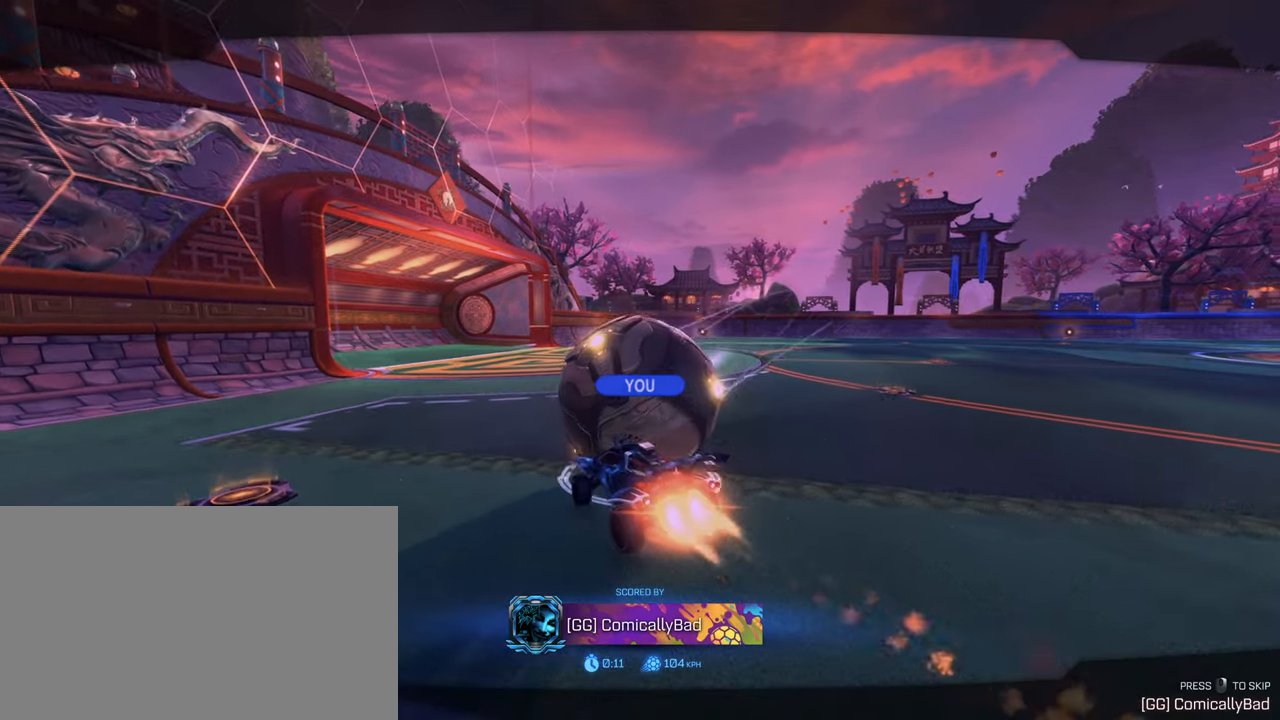
{"keys": [], "mouse": [], "events": []}
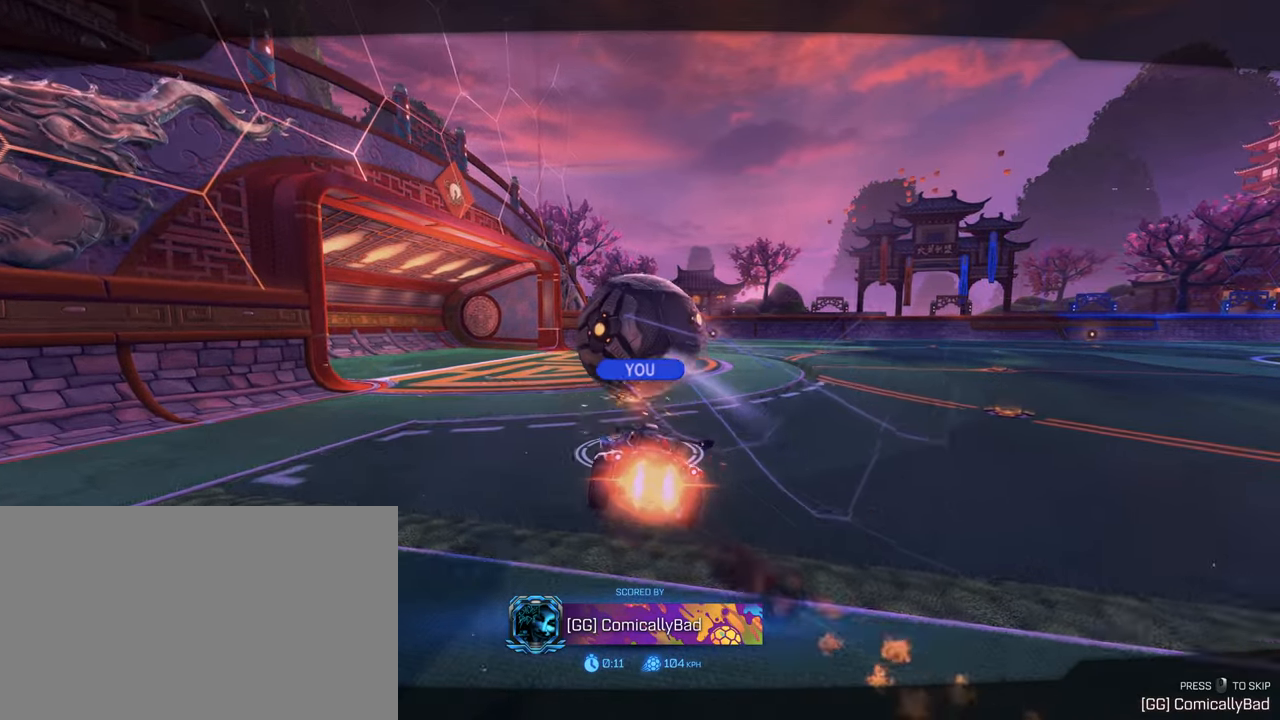
{"keys": [], "mouse": [], "events": []}